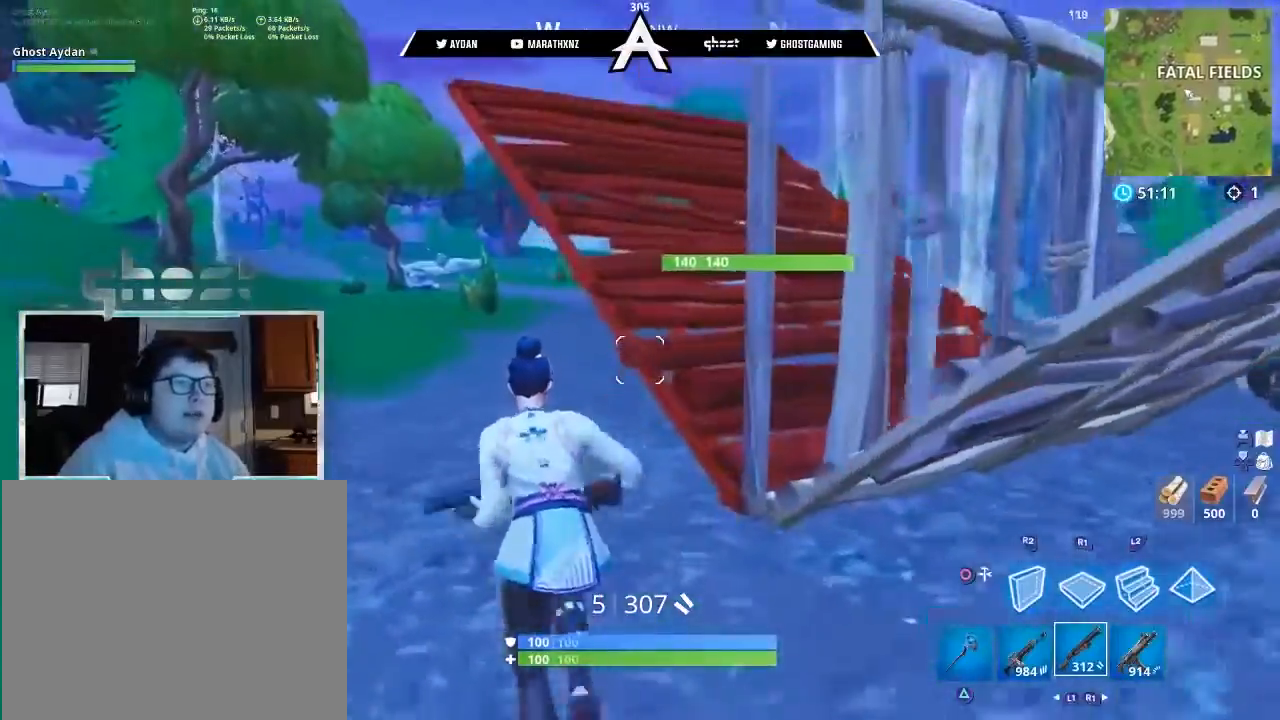
Gameplay with a controller (PlayStation layout); each line is a JSON object with the inputs held at the frame after it. "events" lists button and stick changes between this image and that frame as [ms after this image, input, new state], when the widget could be followed in between.
{"buttons": [], "left_stick": "up", "right_stick": "center", "events": [[34, "L3", "up"], [134, "CROSS", "down"], [200, "CROSS", "up"], [200, "left_stick", "up-right"], [334, "right_stick", "down-right"], [434, "left_stick", "up"], [467, "CIRCLE", "down"], [501, "CIRCLE", "up"], [501, "right_stick", "center"]]}
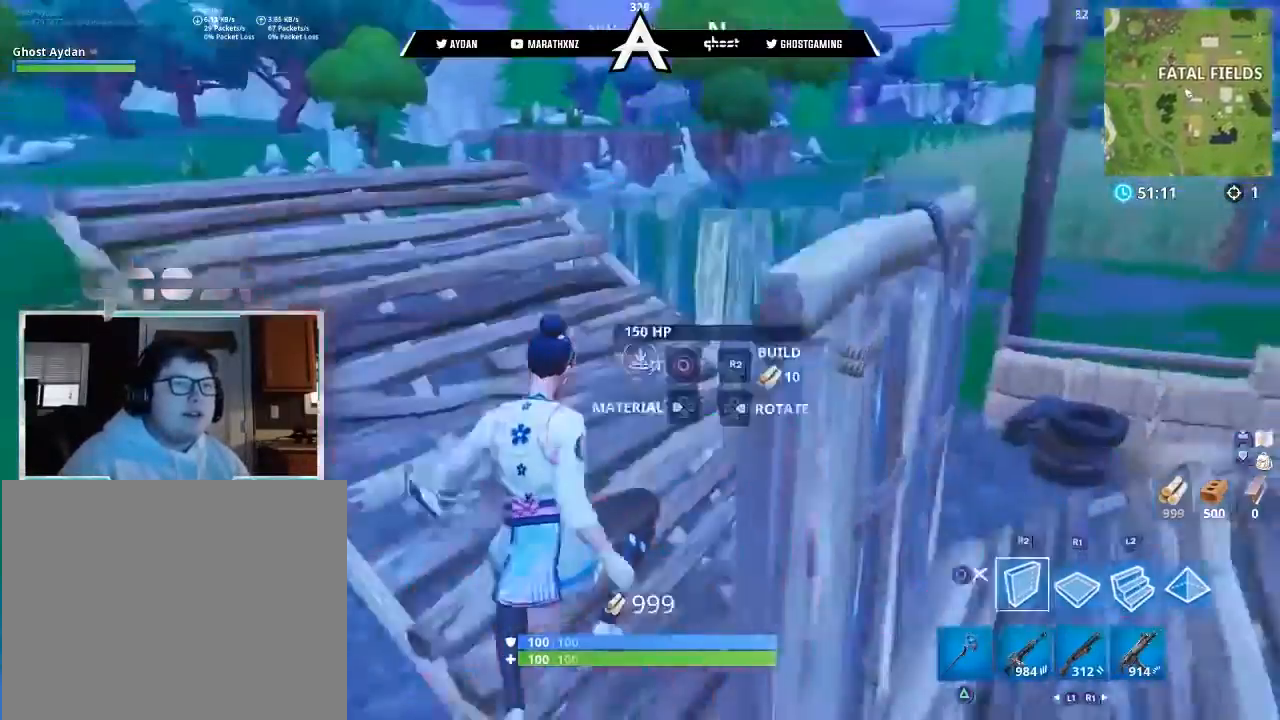
{"buttons": [], "left_stick": "up-left", "right_stick": "center", "events": [[33, "L3", "down"], [33, "left_stick", "up-left"], [100, "right_stick", "right"], [133, "L3", "up"], [233, "L3", "down"], [333, "L3", "up"], [400, "right_stick", "center"]]}
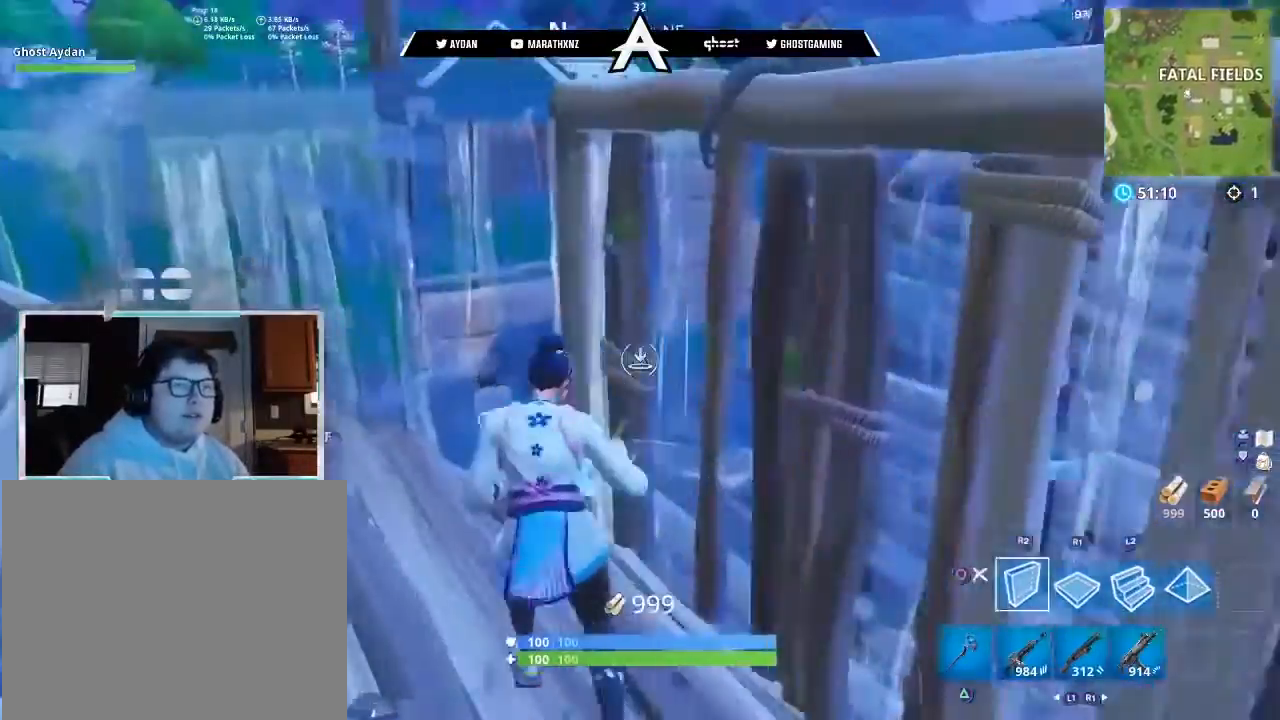
{"buttons": [], "left_stick": "center", "right_stick": "up-right", "events": [[34, "right_stick", "right"], [100, "L3", "down"], [100, "right_stick", "up-right"], [167, "L3", "up"], [467, "left_stick", "center"]]}
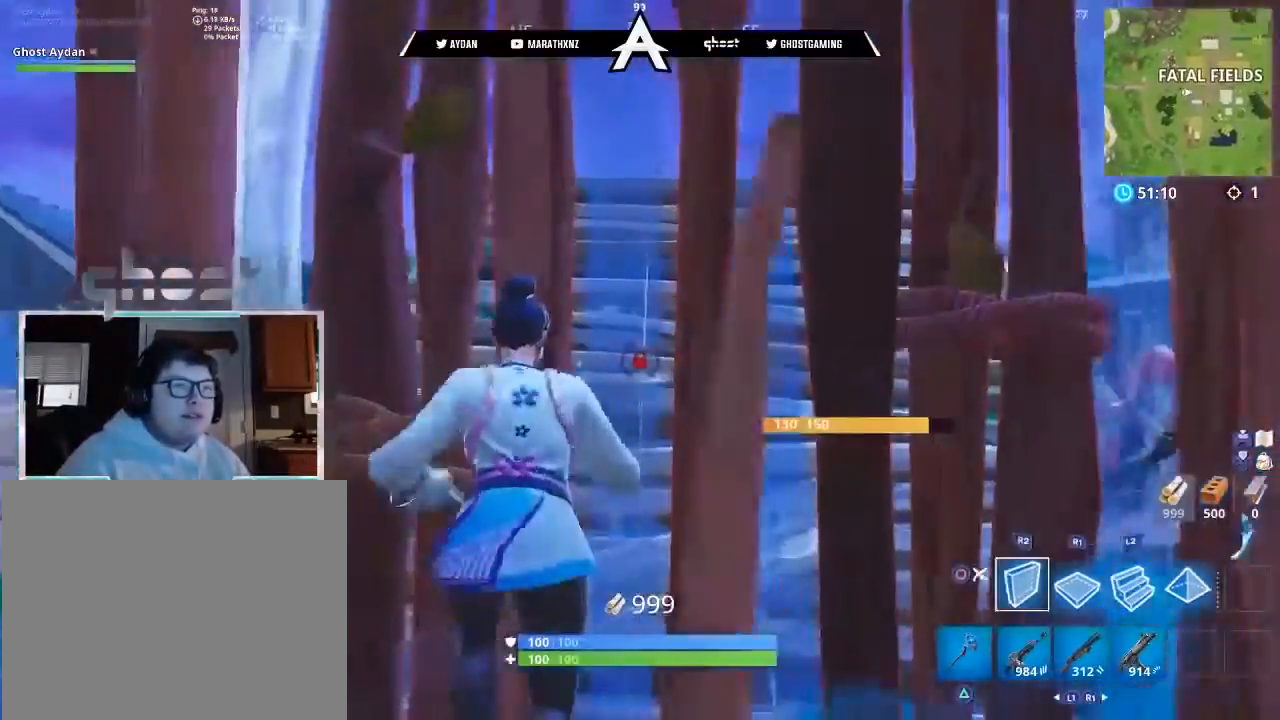
{"buttons": [], "left_stick": "up", "right_stick": "up", "events": [[133, "left_stick", "up"], [267, "right_stick", "up"], [300, "L3", "down"], [400, "L3", "up"]]}
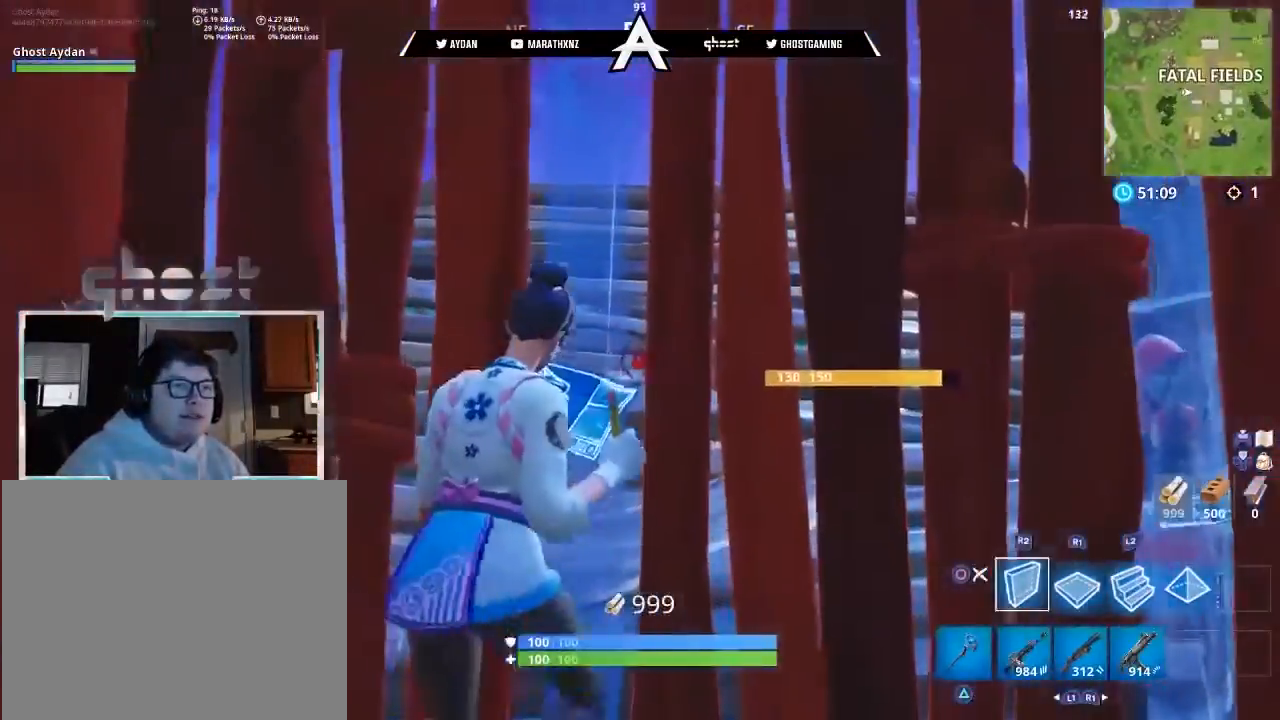
{"buttons": [], "left_stick": "up", "right_stick": "up", "events": [[67, "L3", "down"], [200, "L3", "up"], [301, "L3", "down"], [401, "L3", "up"]]}
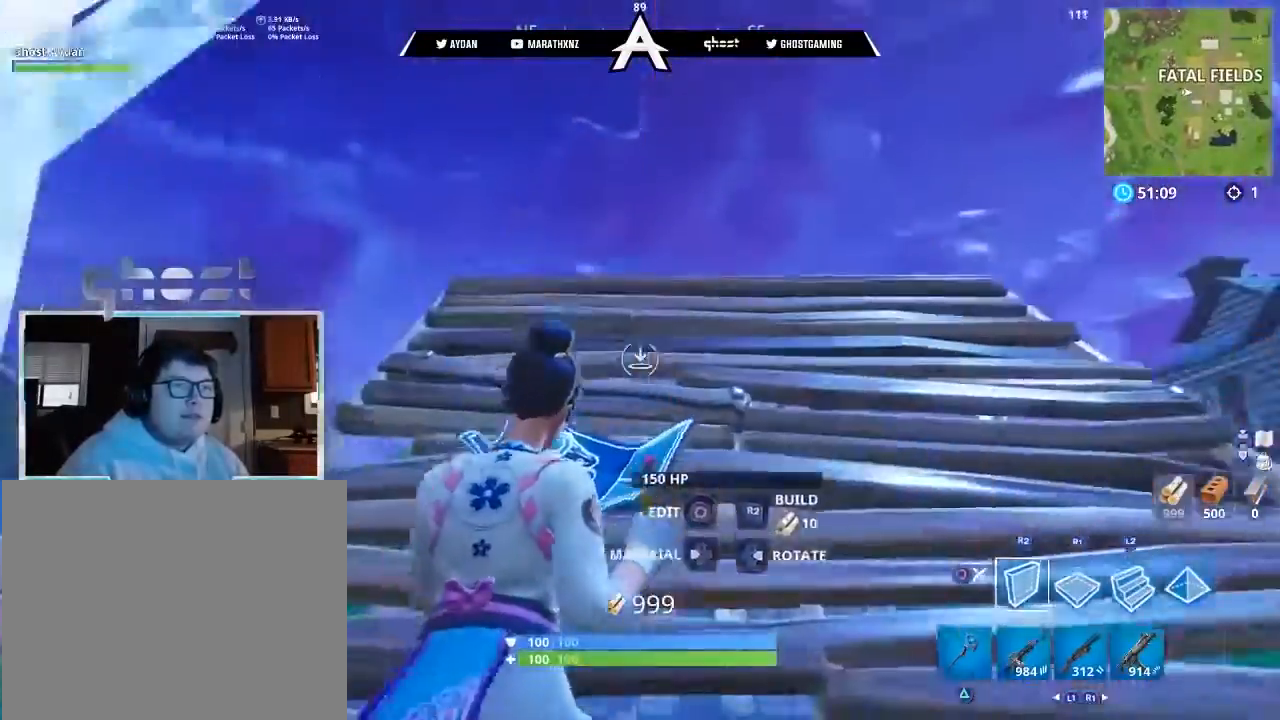
{"buttons": ["L2"], "left_stick": "up", "right_stick": "center", "events": [[33, "L3", "down"], [133, "L3", "up"], [233, "L3", "down"], [333, "L3", "up"], [434, "right_stick", "center"], [467, "L2", "down"]]}
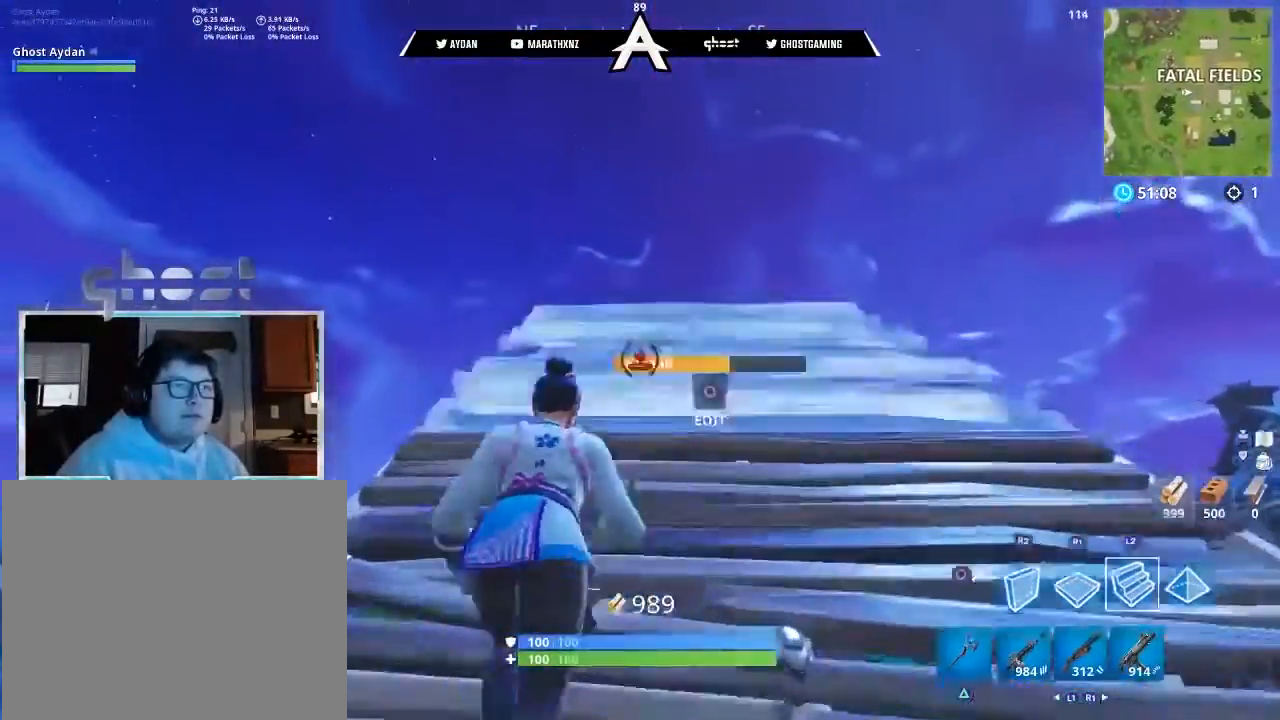
{"buttons": [], "left_stick": "up", "right_stick": "center", "events": [[67, "L3", "down"], [100, "right_stick", "down"], [167, "L2", "up"], [200, "L3", "up"], [501, "right_stick", "center"]]}
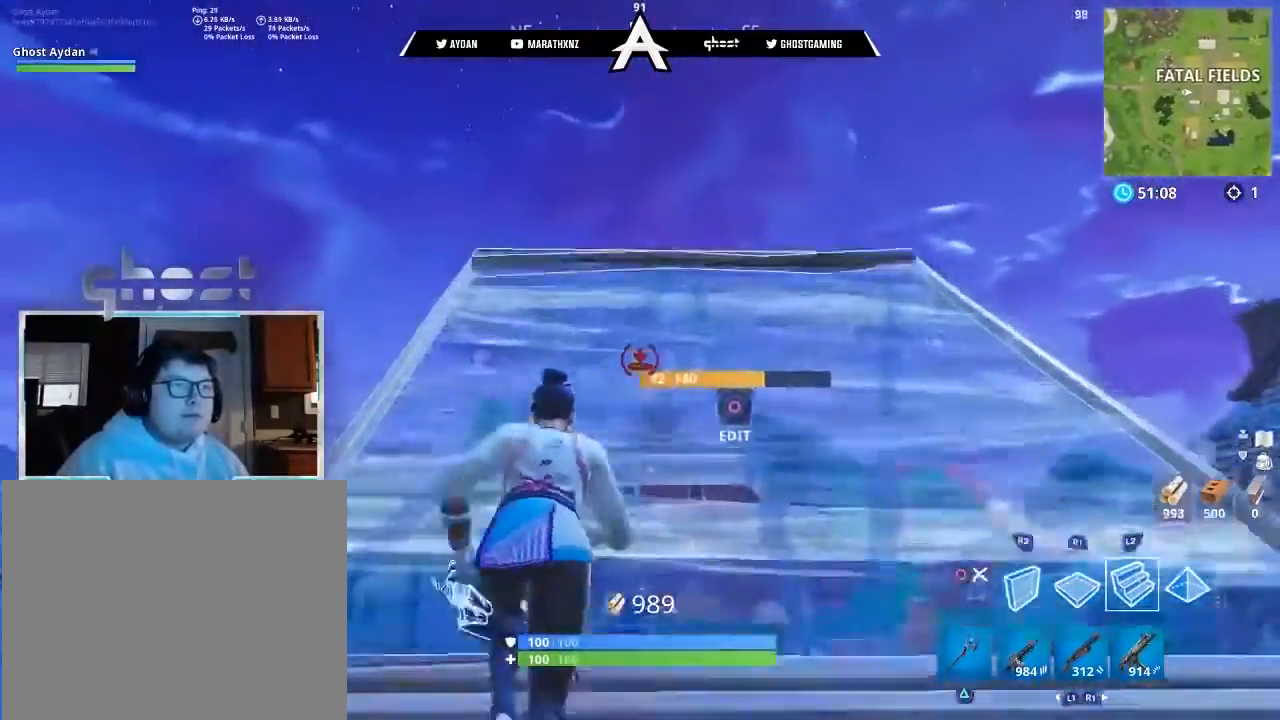
{"buttons": [], "left_stick": "up", "right_stick": "center", "events": [[133, "L3", "down"], [133, "right_stick", "up"], [267, "L3", "up"], [400, "right_stick", "center"]]}
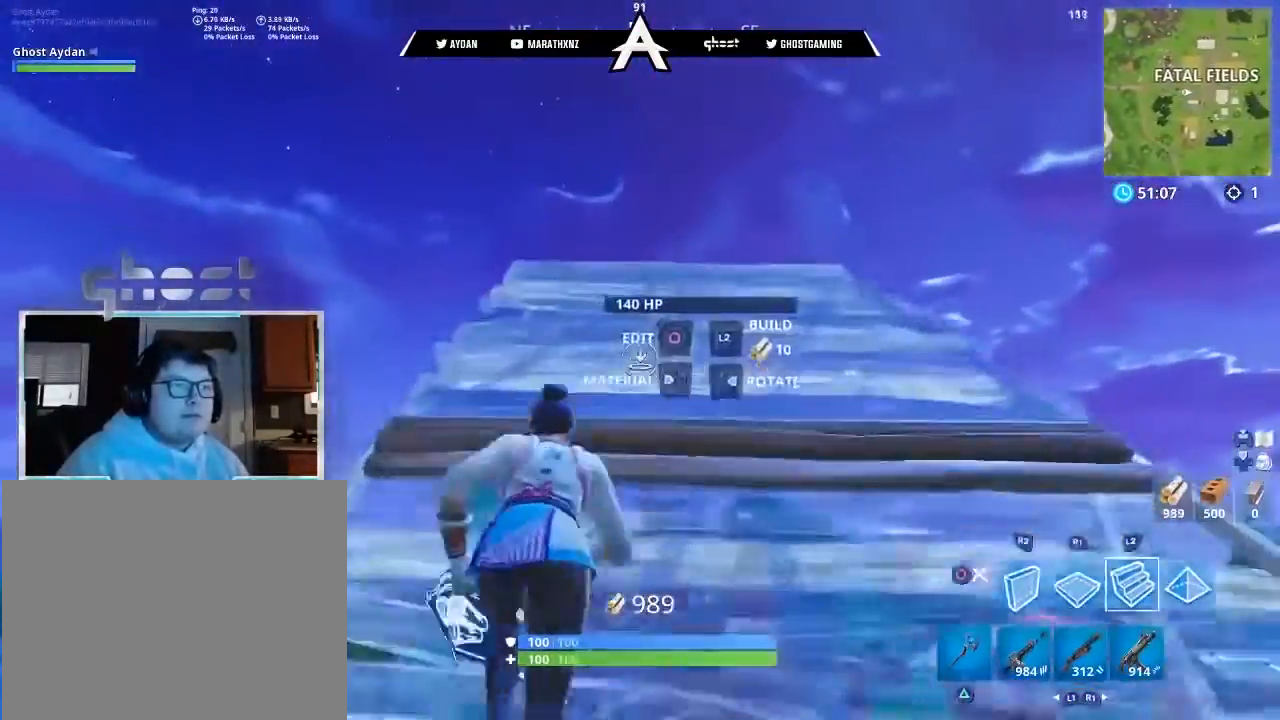
{"buttons": [], "left_stick": "up-left", "right_stick": "center", "events": [[34, "L2", "down"], [67, "right_stick", "down-right"], [167, "L3", "down"], [167, "left_stick", "up-left"], [200, "L2", "up"], [234, "L3", "up"], [367, "L3", "down"], [467, "L3", "up"], [467, "right_stick", "center"]]}
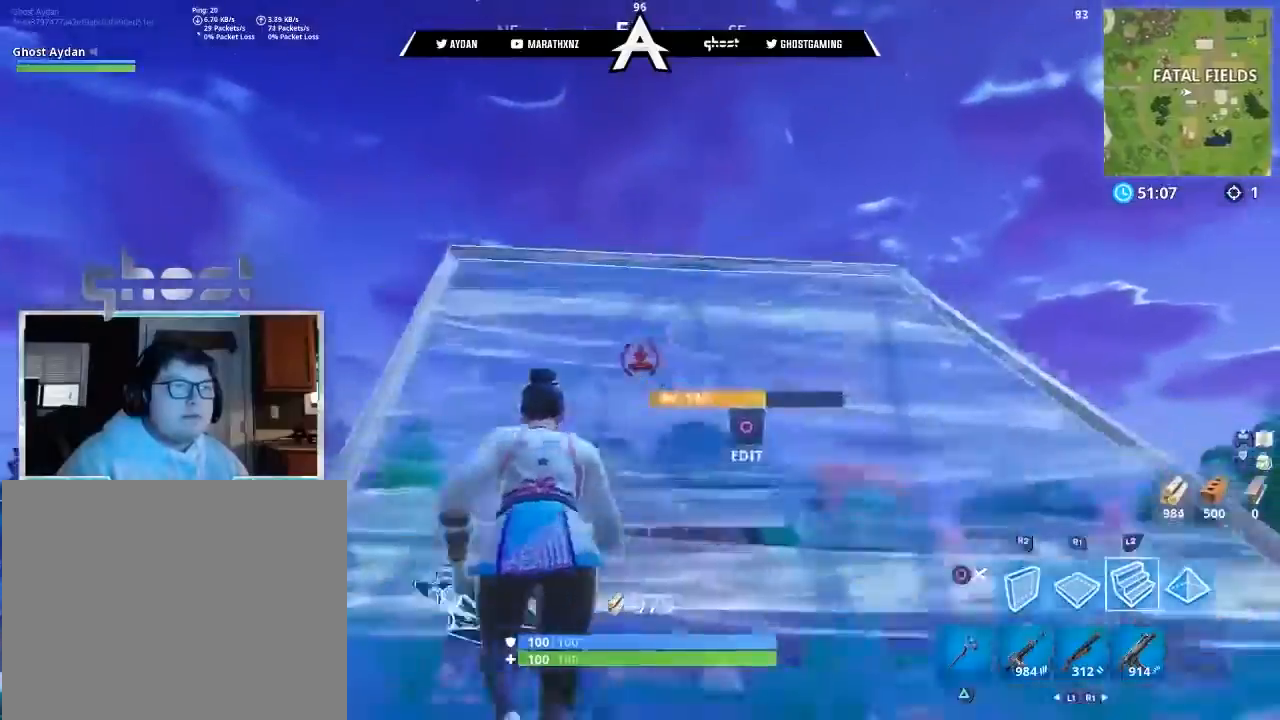
{"buttons": [], "left_stick": "up-left", "right_stick": "right", "events": [[66, "L3", "down"], [133, "right_stick", "up"], [167, "L3", "up"], [500, "right_stick", "right"]]}
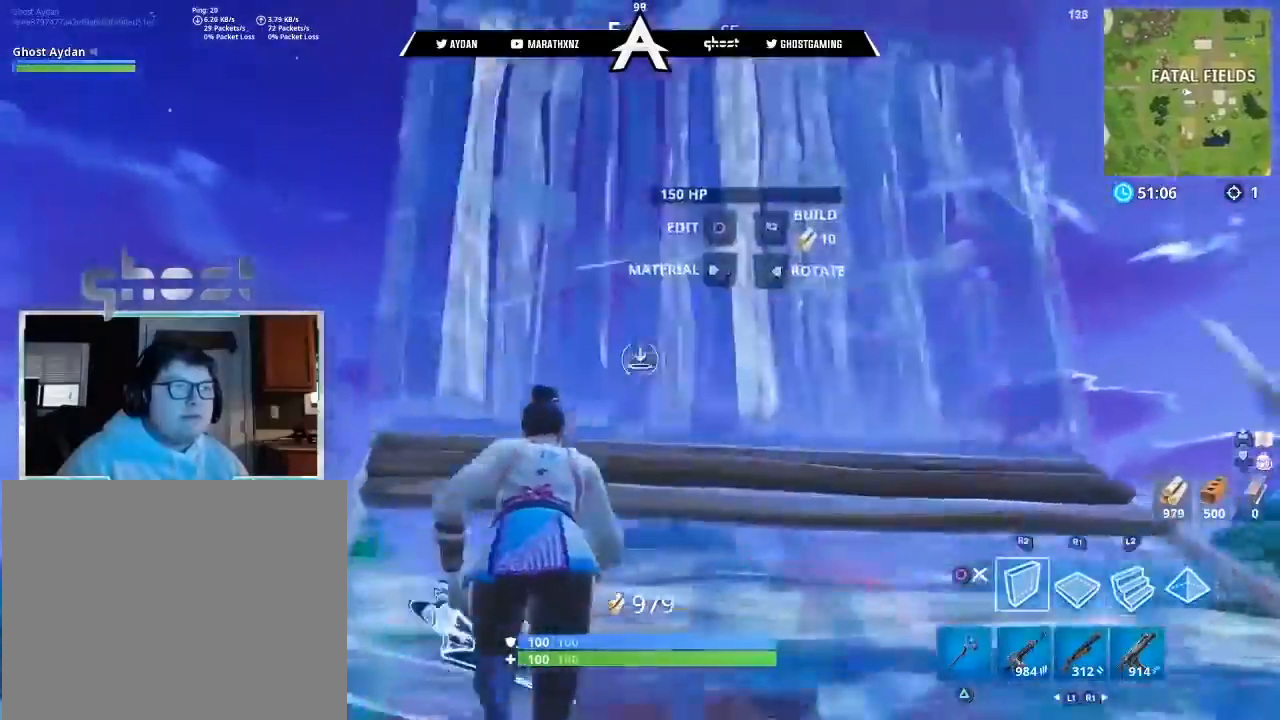
{"buttons": ["L2", "L3"], "left_stick": "up", "right_stick": "up", "events": [[34, "R2", "down"], [67, "L3", "down"], [67, "right_stick", "down-right"], [234, "right_stick", "center"], [267, "CROSS", "down"], [334, "L3", "up"], [334, "R1", "down"], [334, "left_stick", "up"], [367, "CROSS", "up"], [367, "R2", "up"], [434, "L2", "down"], [434, "R1", "up"], [467, "right_stick", "up"], [501, "L3", "down"]]}
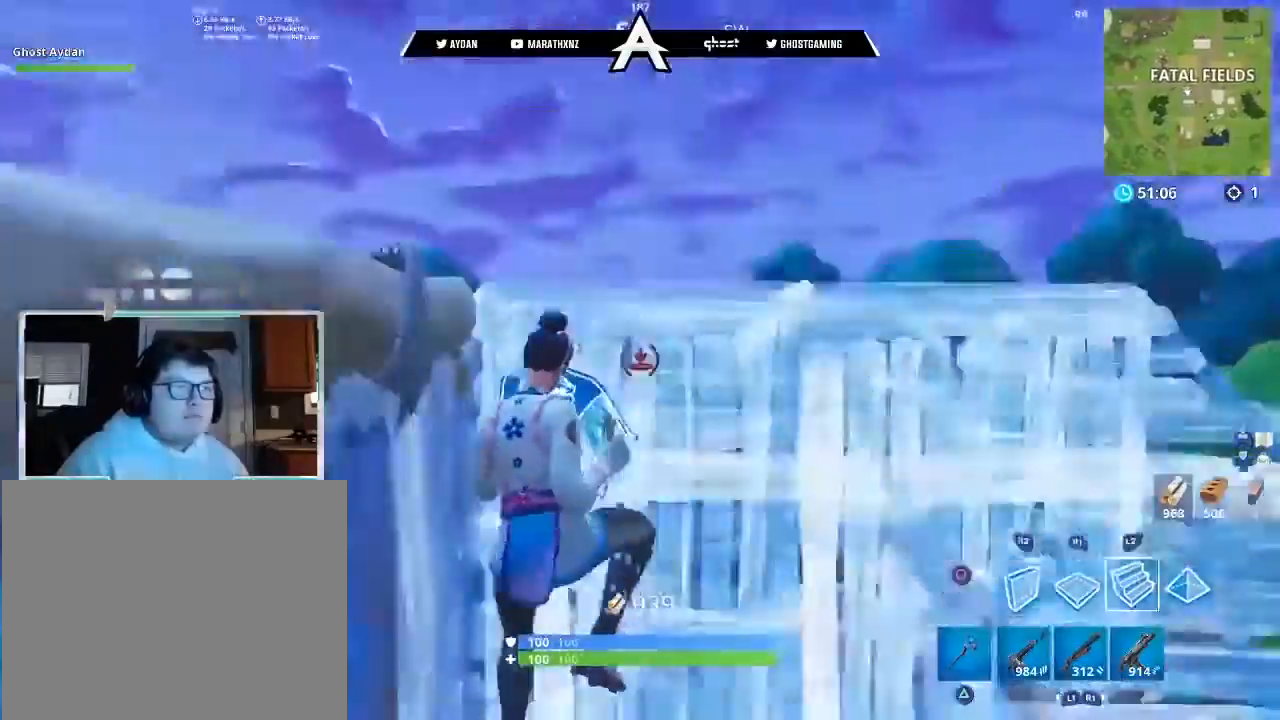
{"buttons": ["L2"], "left_stick": "up", "right_stick": "center"}
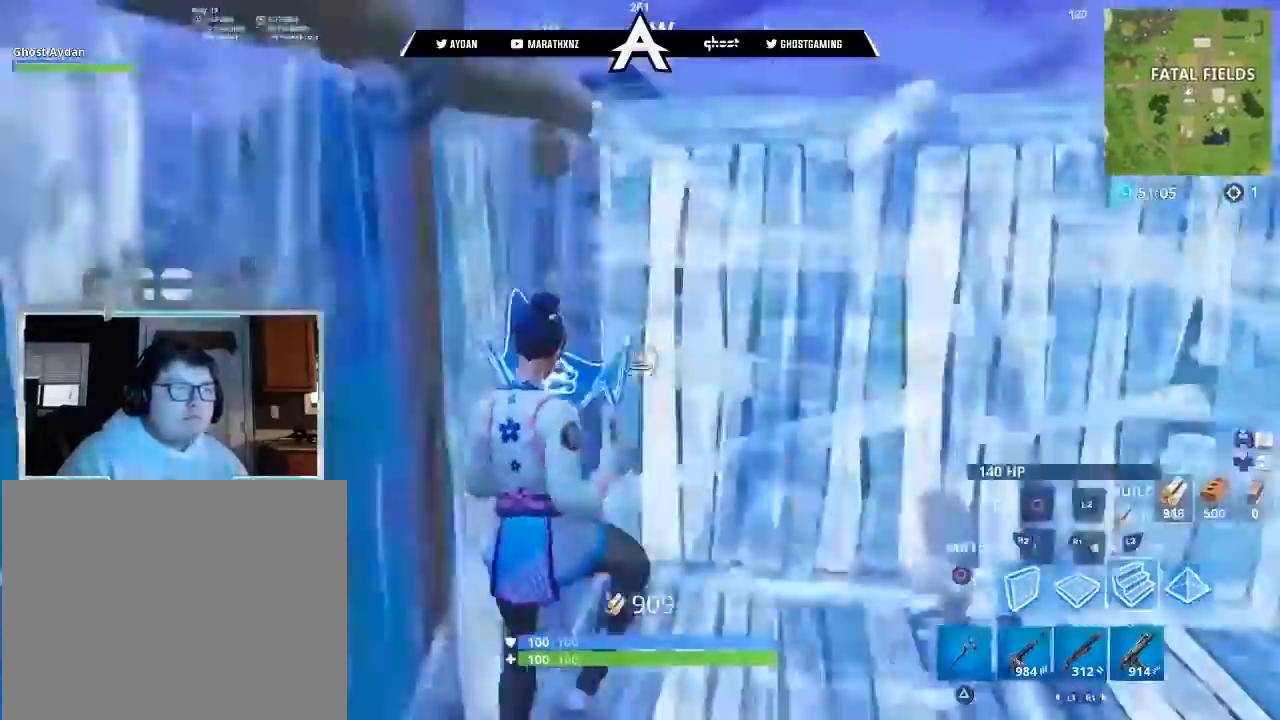
{"buttons": ["L2"], "left_stick": "up", "right_stick": "down", "events": [[34, "left_stick", "up-right"], [67, "L3", "down"], [67, "right_stick", "up-right"], [134, "right_stick", "up"], [234, "left_stick", "up"], [267, "L3", "up"], [267, "right_stick", "center"], [467, "right_stick", "down"]]}
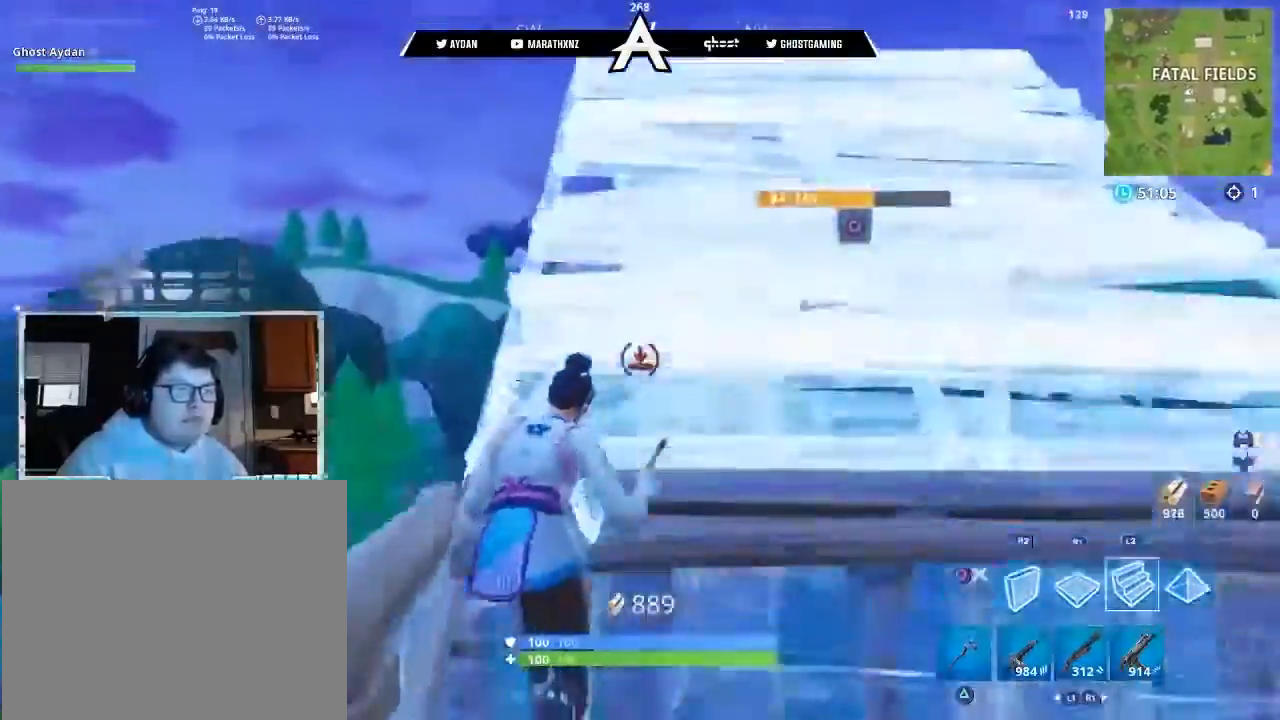
{"buttons": [], "left_stick": "up", "right_stick": "up", "events": [[67, "R1", "down"], [133, "R2", "down"], [133, "right_stick", "center"], [167, "L2", "up"], [167, "R1", "up"], [200, "right_stick", "up"], [267, "L3", "down"], [267, "R2", "up"], [400, "L3", "up"]]}
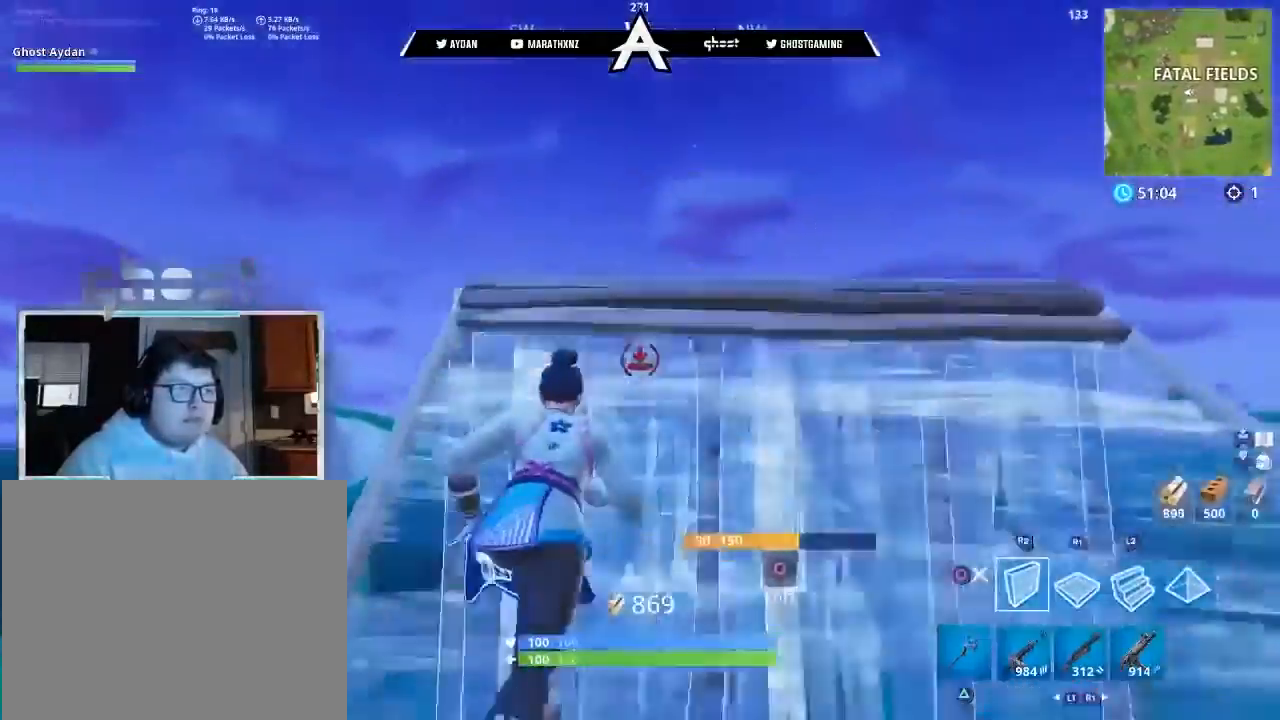
{"buttons": ["L2"], "left_stick": "up", "right_stick": "up", "events": [[234, "L2", "down"]]}
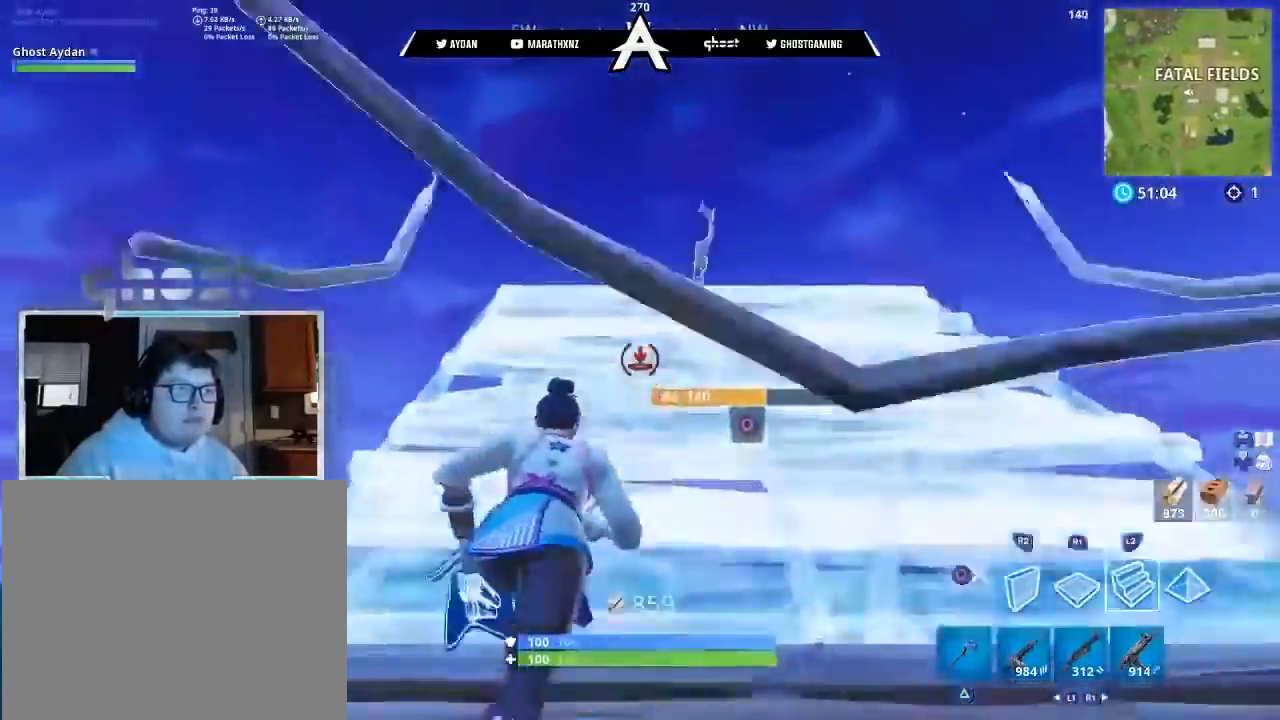
{"buttons": ["L1", "L3"], "left_stick": "up", "right_stick": "up"}
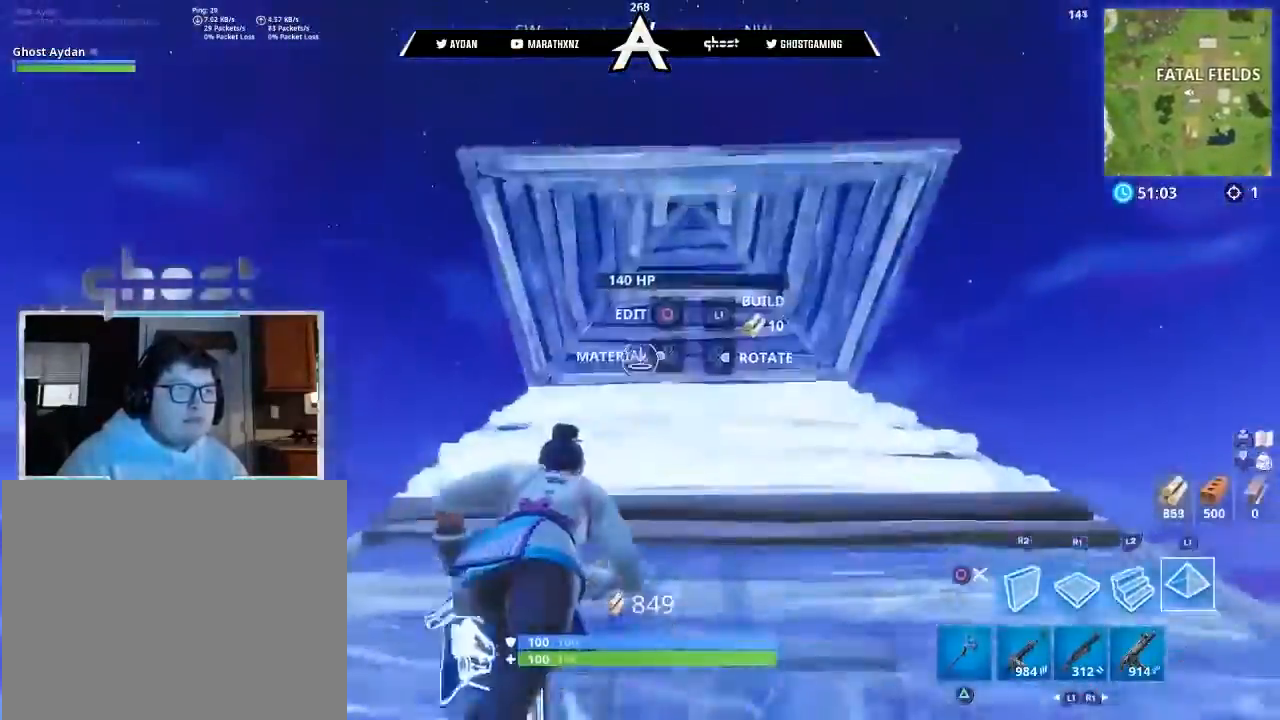
{"buttons": [], "left_stick": "up-left", "right_stick": "center", "events": [[34, "right_stick", "center"], [100, "CIRCLE", "down"], [100, "L1", "up"], [100, "L3", "up"], [167, "CIRCLE", "up"], [301, "left_stick", "up-left"], [434, "CROSS", "down"], [501, "CROSS", "up"]]}
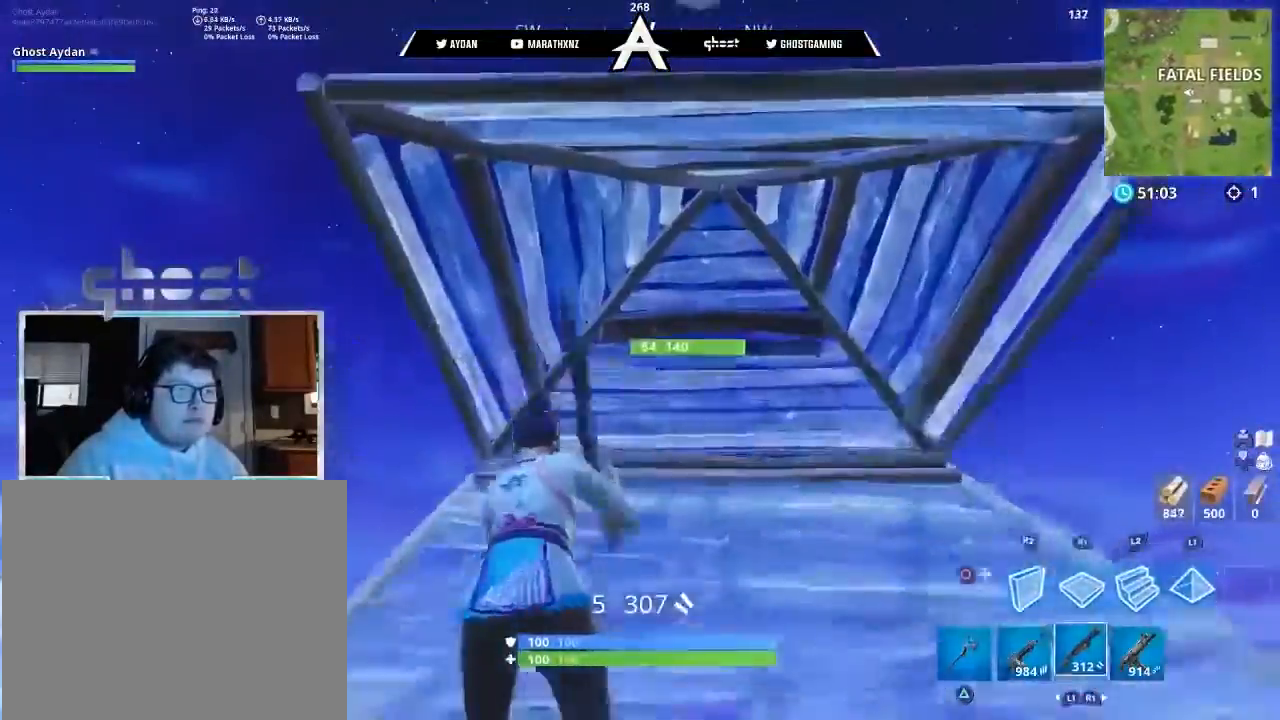
{"buttons": ["CIRCLE"], "left_stick": "up-right", "right_stick": "right", "events": [[66, "CIRCLE", "down"], [133, "right_stick", "down-left"], [233, "CIRCLE", "up"], [233, "left_stick", "up"], [267, "L3", "down"], [267, "R1", "down"], [267, "R2", "down"], [333, "CIRCLE", "down"], [333, "R1", "up"], [333, "R2", "up"], [367, "right_stick", "center"], [400, "CIRCLE", "up"], [400, "L3", "up"], [400, "left_stick", "up-right"], [434, "CIRCLE", "down"], [467, "right_stick", "right"]]}
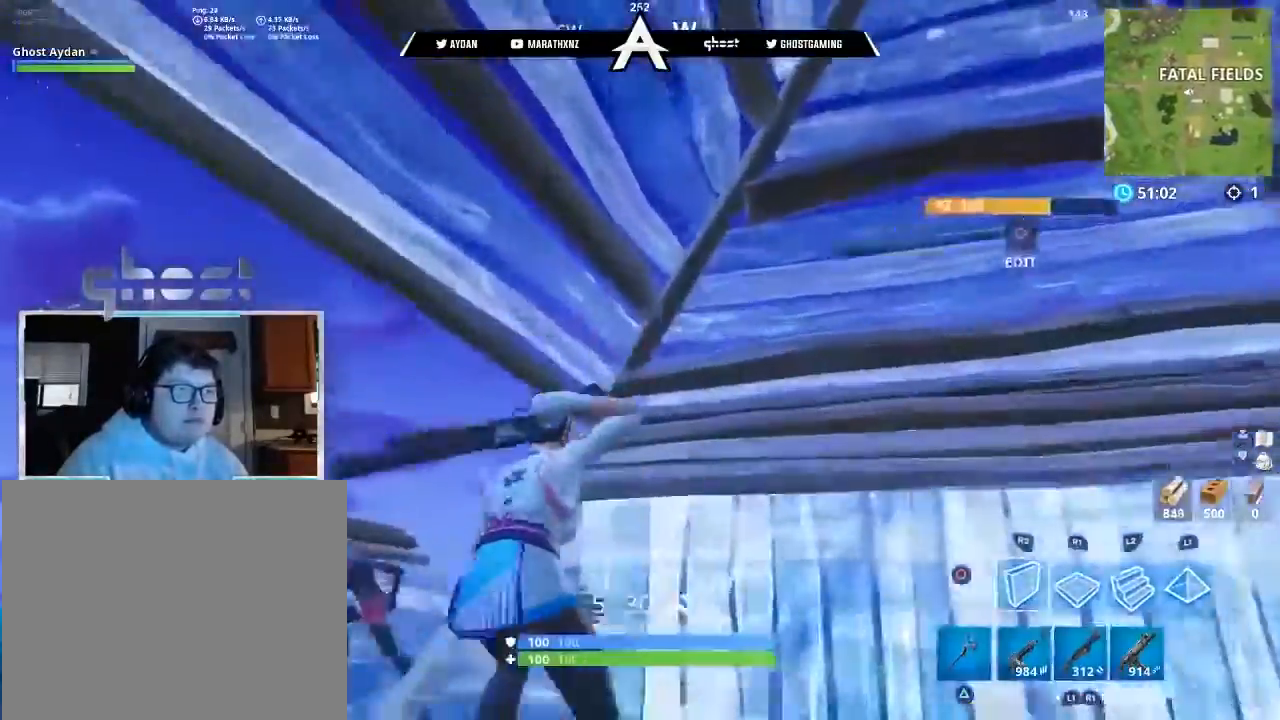
{"buttons": [], "left_stick": "down", "right_stick": "center", "events": [[34, "CIRCLE", "up"], [200, "CIRCLE", "down"], [234, "left_stick", "down-right"], [301, "CIRCLE", "up"], [301, "right_stick", "center"], [401, "left_stick", "down"]]}
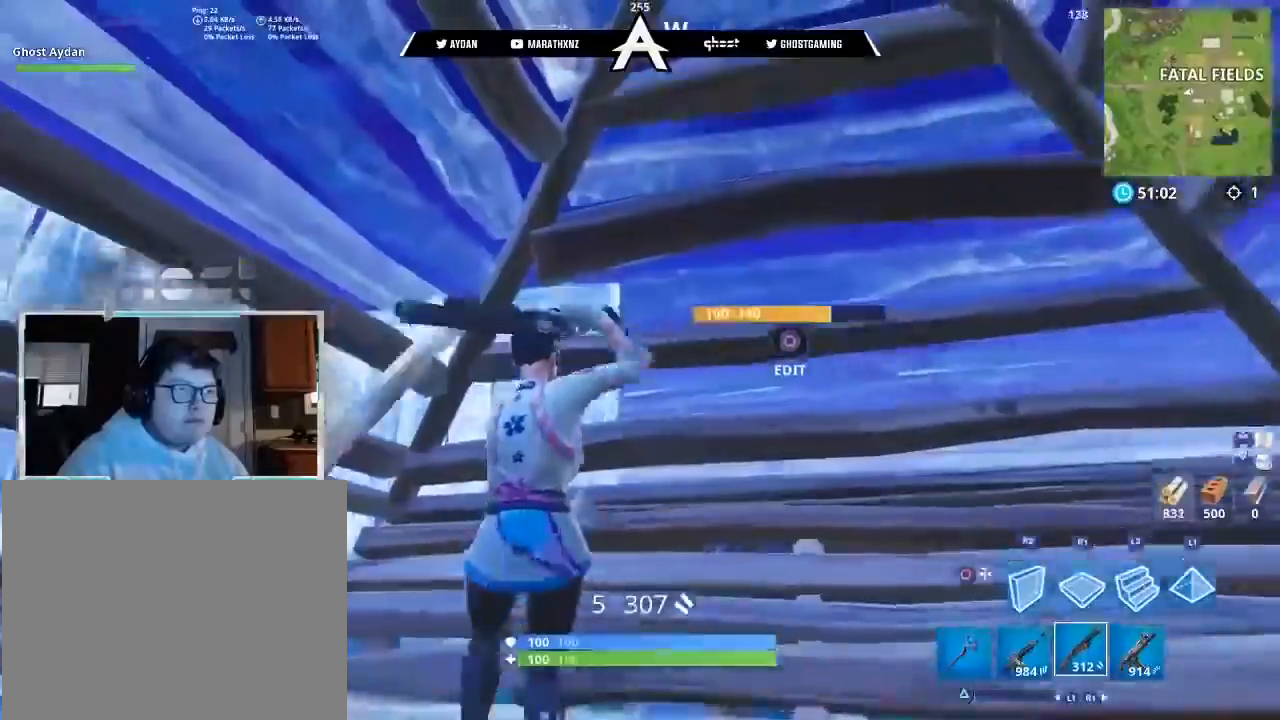
{"buttons": [], "left_stick": "up", "right_stick": "right", "events": [[33, "right_stick", "left"], [133, "CIRCLE", "down"], [200, "left_stick", "up"], [267, "CIRCLE", "up"], [300, "L3", "down"], [300, "right_stick", "center"], [333, "R2", "down"], [400, "CIRCLE", "down"], [400, "R2", "up"], [434, "right_stick", "right"], [467, "CIRCLE", "up"], [467, "L3", "up"]]}
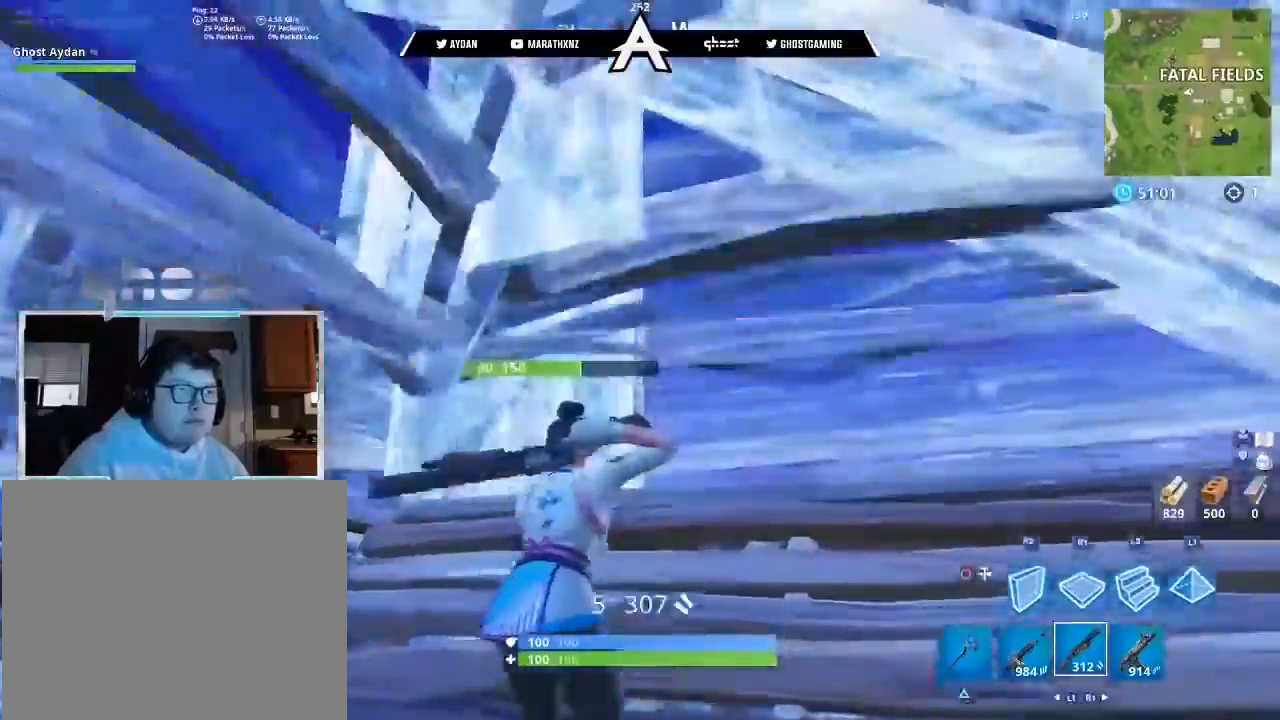
{"buttons": [], "left_stick": "up-right", "right_stick": "center", "events": [[67, "CIRCLE", "down"], [100, "CIRCLE", "up"], [100, "right_stick", "center"], [134, "L2", "down"], [234, "CIRCLE", "down"], [234, "L3", "down"], [234, "right_stick", "left"], [267, "L2", "up"], [301, "CIRCLE", "up"], [334, "L3", "up"], [334, "left_stick", "up-right"], [501, "right_stick", "center"]]}
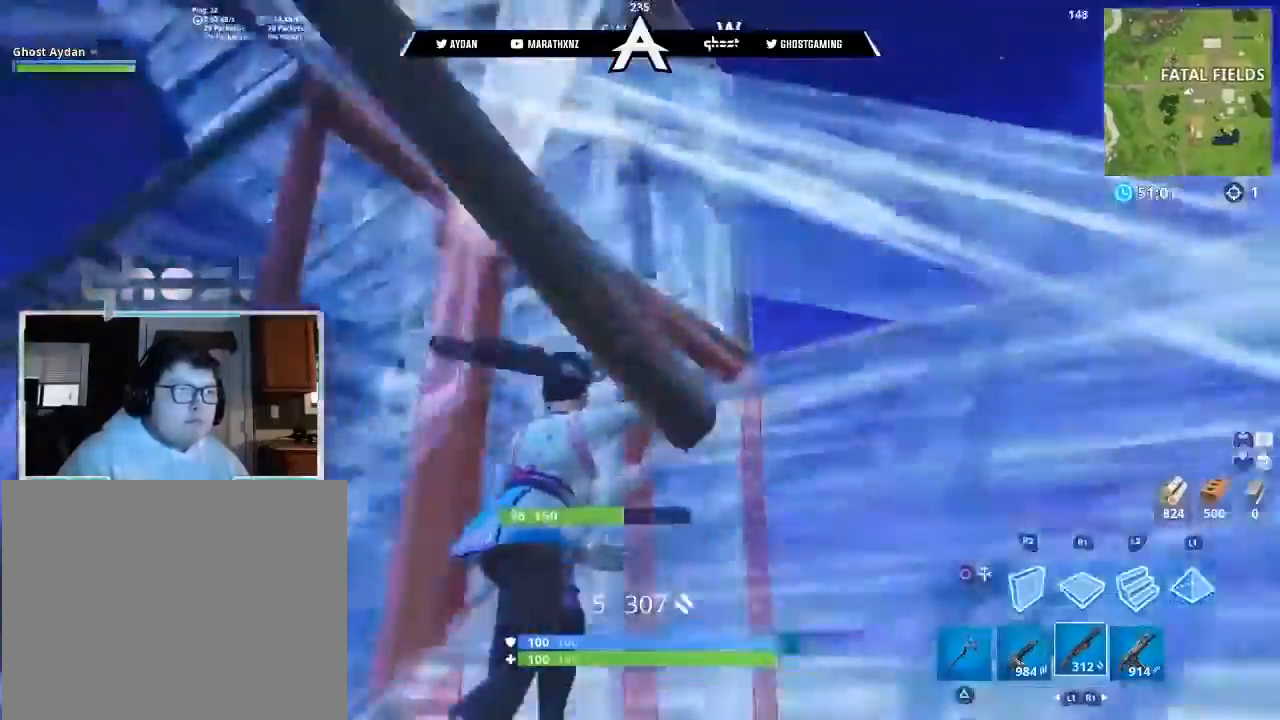
{"buttons": ["CIRCLE", "L2"], "left_stick": "up", "right_stick": "right", "events": [[100, "L3", "down"], [133, "right_stick", "right"], [200, "CIRCLE", "down"], [233, "L3", "up"], [267, "CIRCLE", "up"], [367, "left_stick", "up"], [434, "L2", "down"], [500, "CIRCLE", "down"]]}
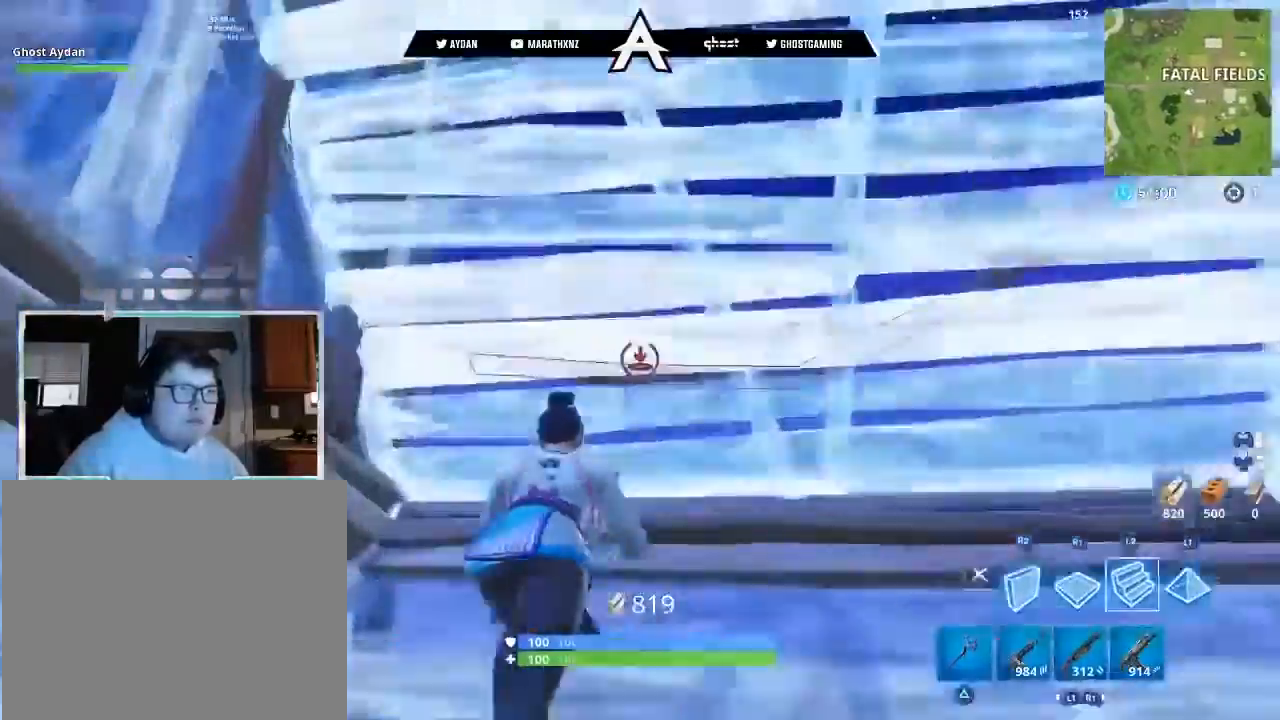
{"buttons": [], "left_stick": "right", "right_stick": "right", "events": [[34, "L3", "down"], [34, "left_stick", "up-left"], [67, "CIRCLE", "up"], [100, "L2", "up"], [134, "L3", "up"], [167, "CIRCLE", "down"], [234, "CIRCLE", "up"], [267, "left_stick", "right"]]}
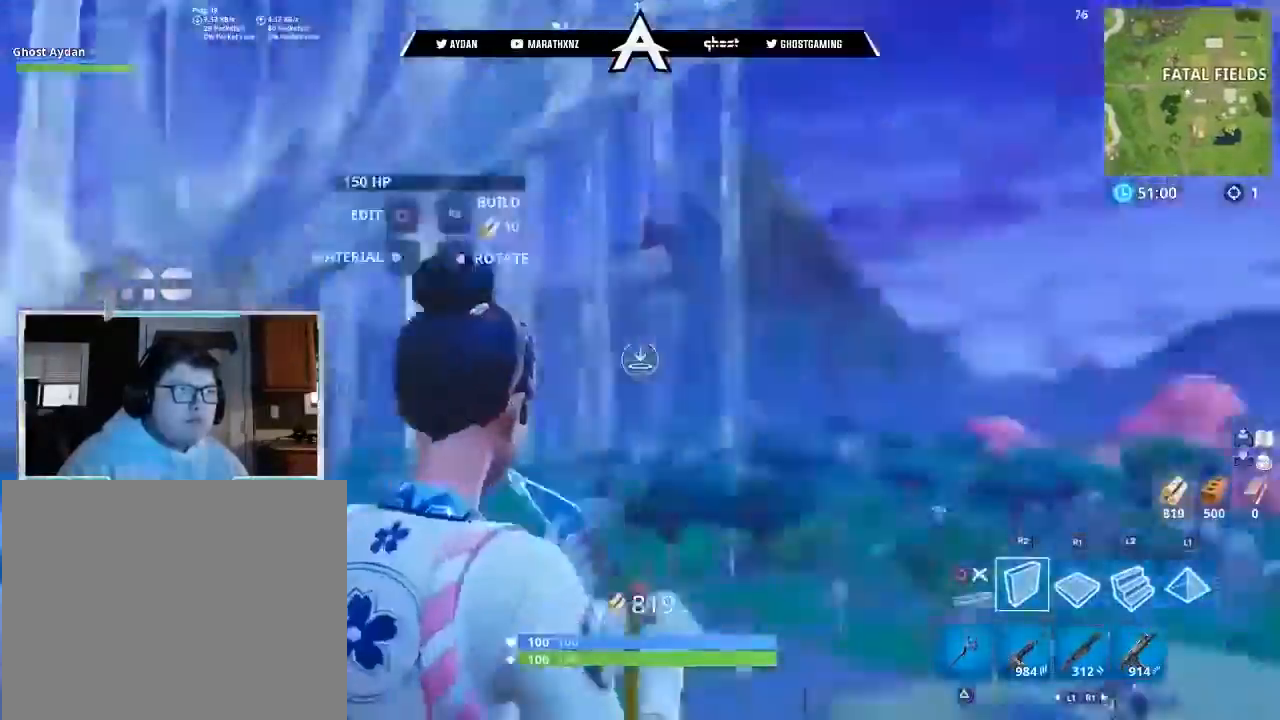
{"buttons": ["R1"], "left_stick": "up-left", "right_stick": "center", "events": [[67, "L3", "down"], [67, "left_stick", "up"], [133, "CROSS", "down"], [133, "left_stick", "up-left"], [200, "CROSS", "up"], [233, "right_stick", "down-left"], [333, "R1", "down"], [400, "L3", "up"], [500, "right_stick", "center"]]}
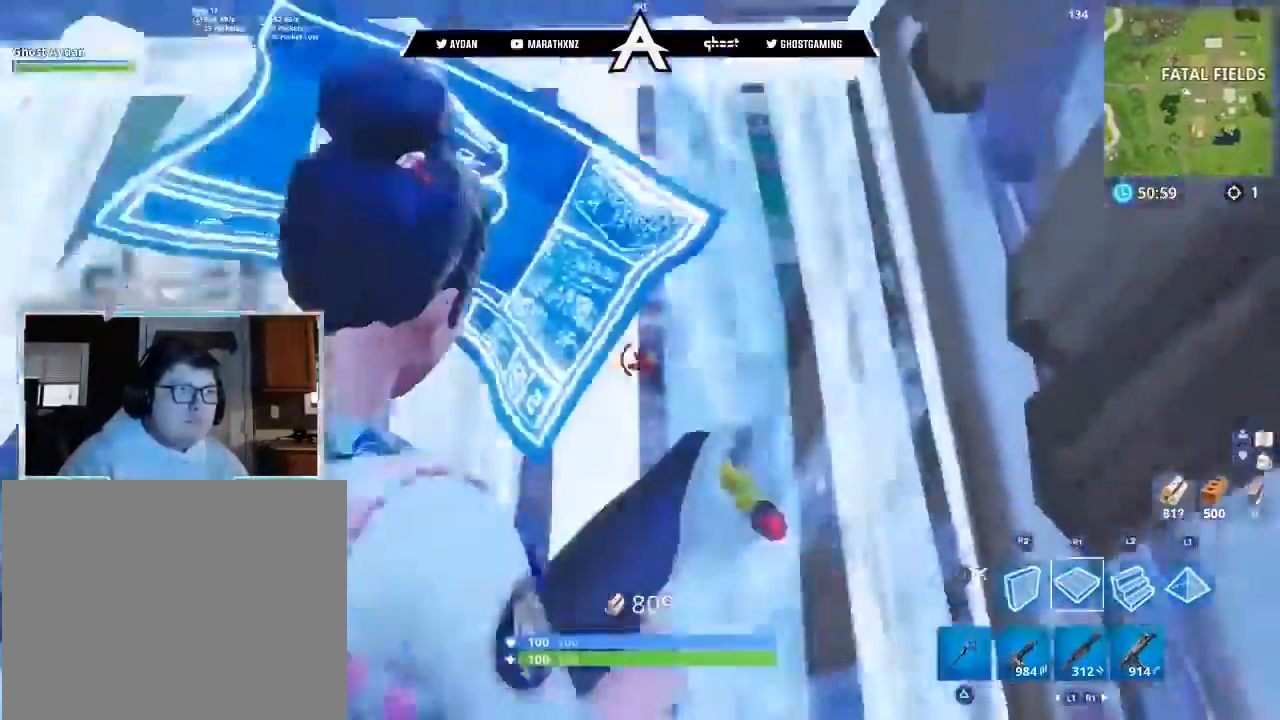
{"buttons": ["L2", "L3"], "left_stick": "up-left", "right_stick": "up", "events": [[34, "right_stick", "down-left"], [67, "right_stick", "up"], [134, "L2", "down"], [134, "R1", "up"], [200, "L3", "down"]]}
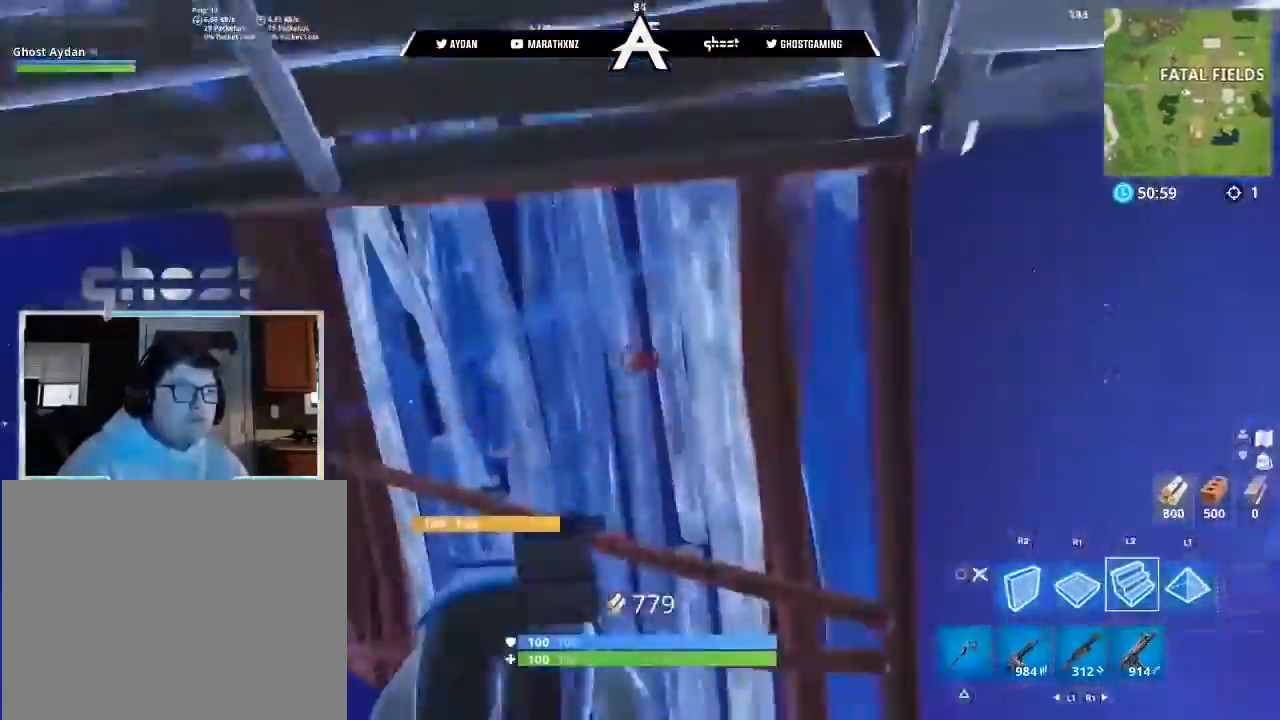
{"buttons": ["L2"], "left_stick": "up", "right_stick": "up-right", "events": [[33, "L3", "up"], [33, "right_stick", "down"], [233, "right_stick", "center"], [400, "left_stick", "up"], [400, "right_stick", "up-right"]]}
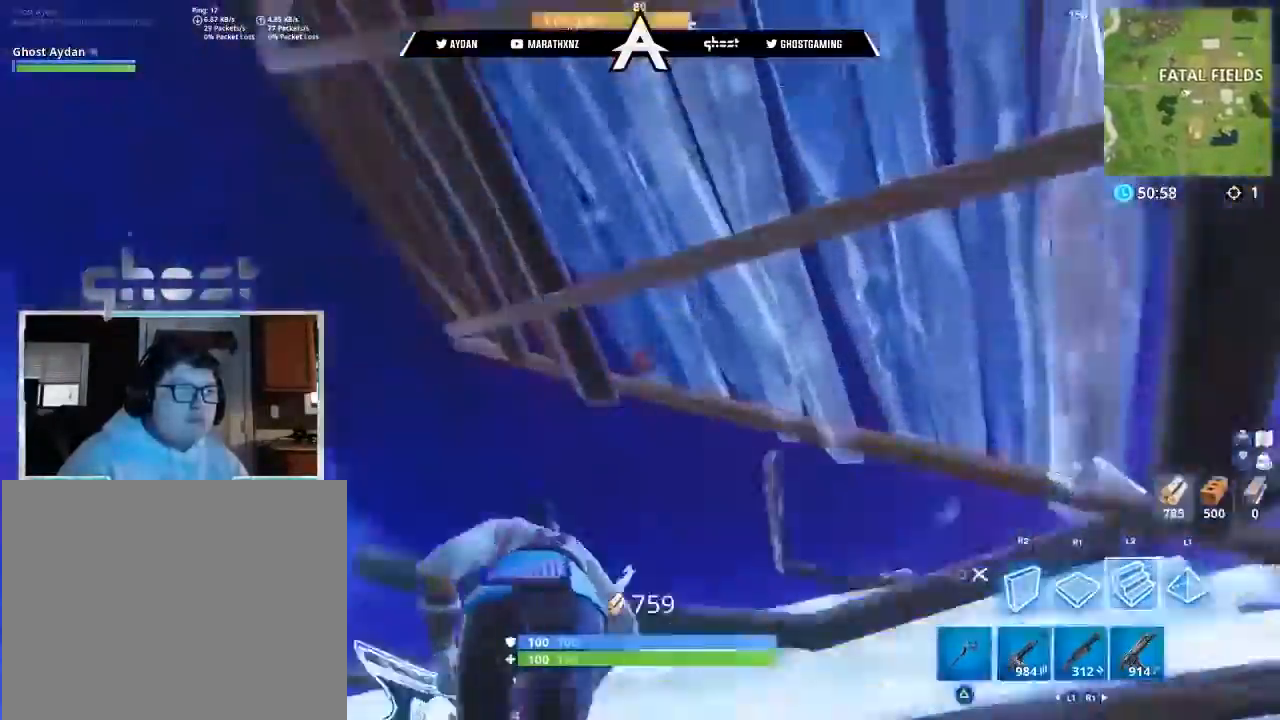
{"buttons": ["CIRCLE", "L3"], "left_stick": "up-left", "right_stick": "down-right", "events": [[100, "right_stick", "down-right"], [334, "CIRCLE", "down"], [334, "L2", "up"], [367, "CIRCLE", "up"], [367, "left_stick", "up-left"], [467, "L3", "down"], [501, "CIRCLE", "down"]]}
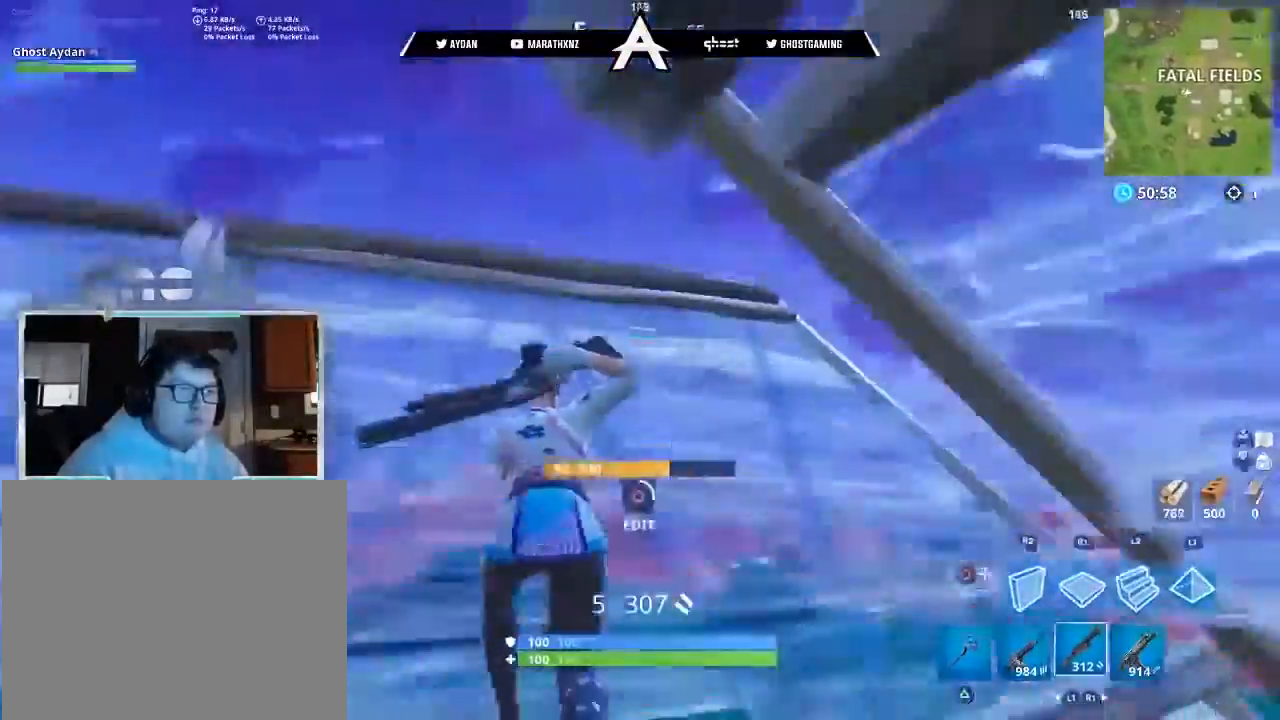
{"buttons": ["R2"], "left_stick": "down-right", "right_stick": "down", "events": [[33, "right_stick", "right"], [67, "CIRCLE", "up"], [100, "CROSS", "down"], [100, "L3", "up"], [200, "CROSS", "up"], [233, "R1", "down"], [233, "R2", "down"], [267, "left_stick", "down"], [400, "right_stick", "down"], [434, "left_stick", "down-right"], [500, "R1", "up"]]}
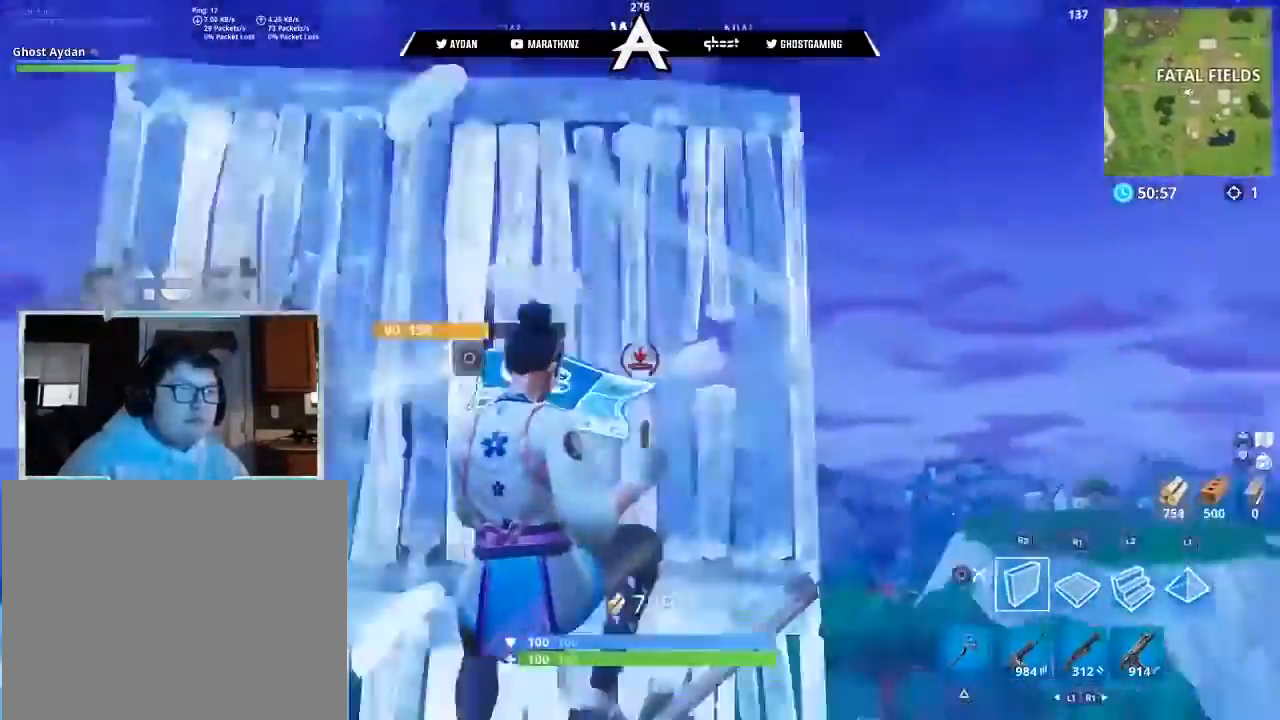
{"buttons": ["L2"], "left_stick": "up", "right_stick": "up-left", "events": [[67, "left_stick", "up-right"], [134, "L3", "down"], [134, "left_stick", "up"], [134, "right_stick", "center"], [267, "CROSS", "down"], [301, "CROSS", "up"], [334, "L3", "up"], [334, "R2", "up"], [467, "right_stick", "up-left"], [501, "L2", "down"]]}
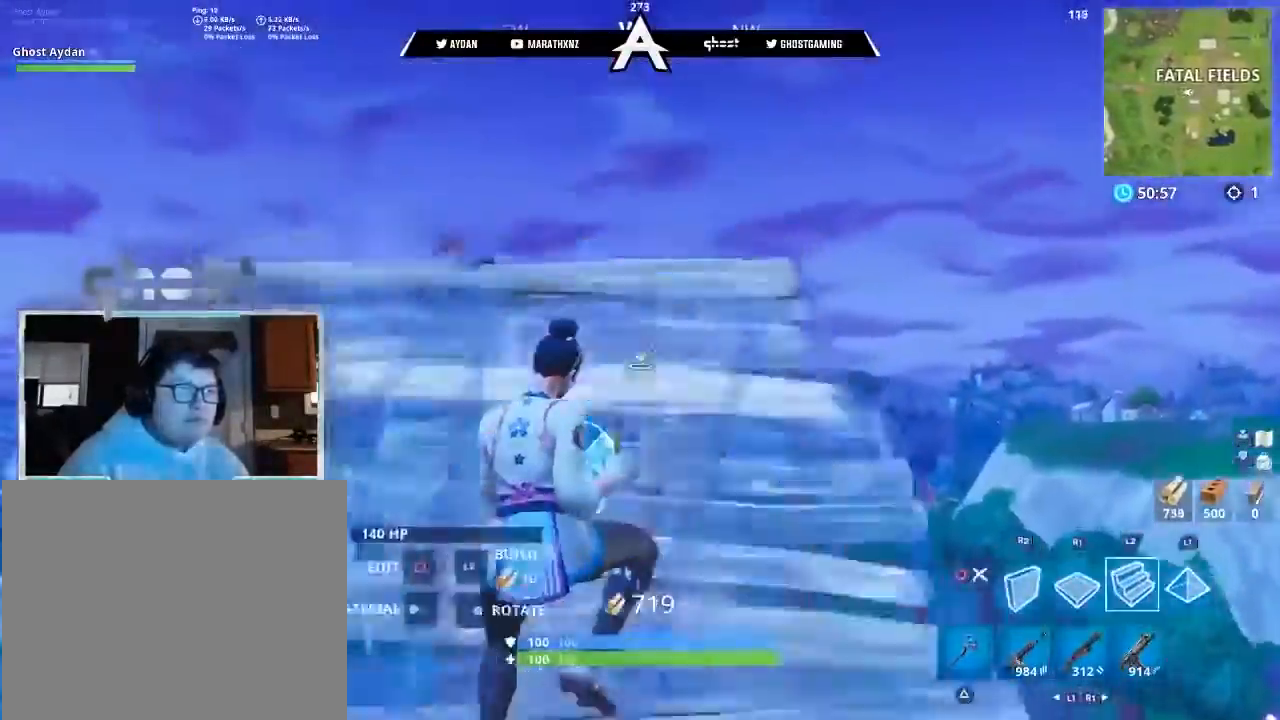
{"buttons": ["L3"], "left_stick": "up", "right_stick": "up", "events": [[233, "L3", "down"], [333, "right_stick", "up"], [467, "L2", "up"]]}